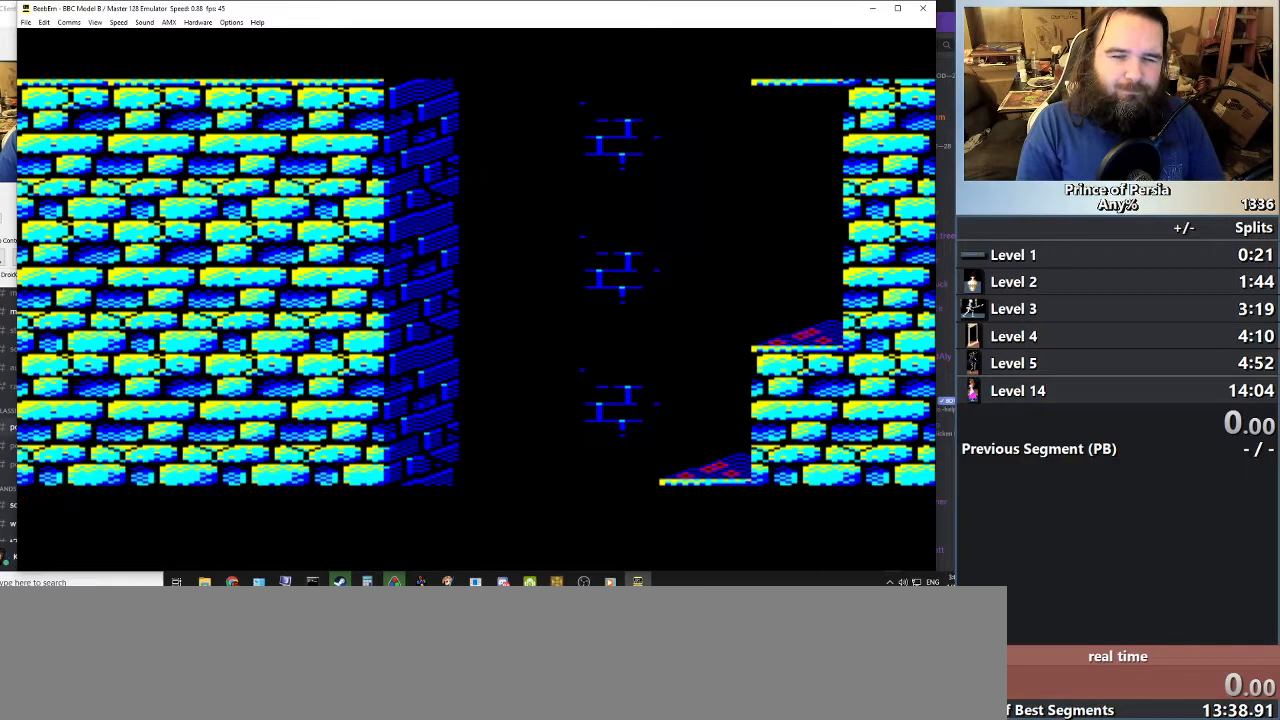
Gameplay with keyboard; each line is a JSON object with the keys held at the frame after it. "events" lists presses ("down") and releases ("up") of "crouch", "ctrl", "jump", "left", "restart", "restart2", "right", "shift" and "toggle" between this image and that frame as [ms after this image, input, new state], when the widget could be followed in between. No other keys are recorded. Mouse input is not recorded. Key names are as the overlay labels them; some are game actions (e.g. jump) rather than physical keys.
{"keys": ["jump", "right", "shift"], "events": []}
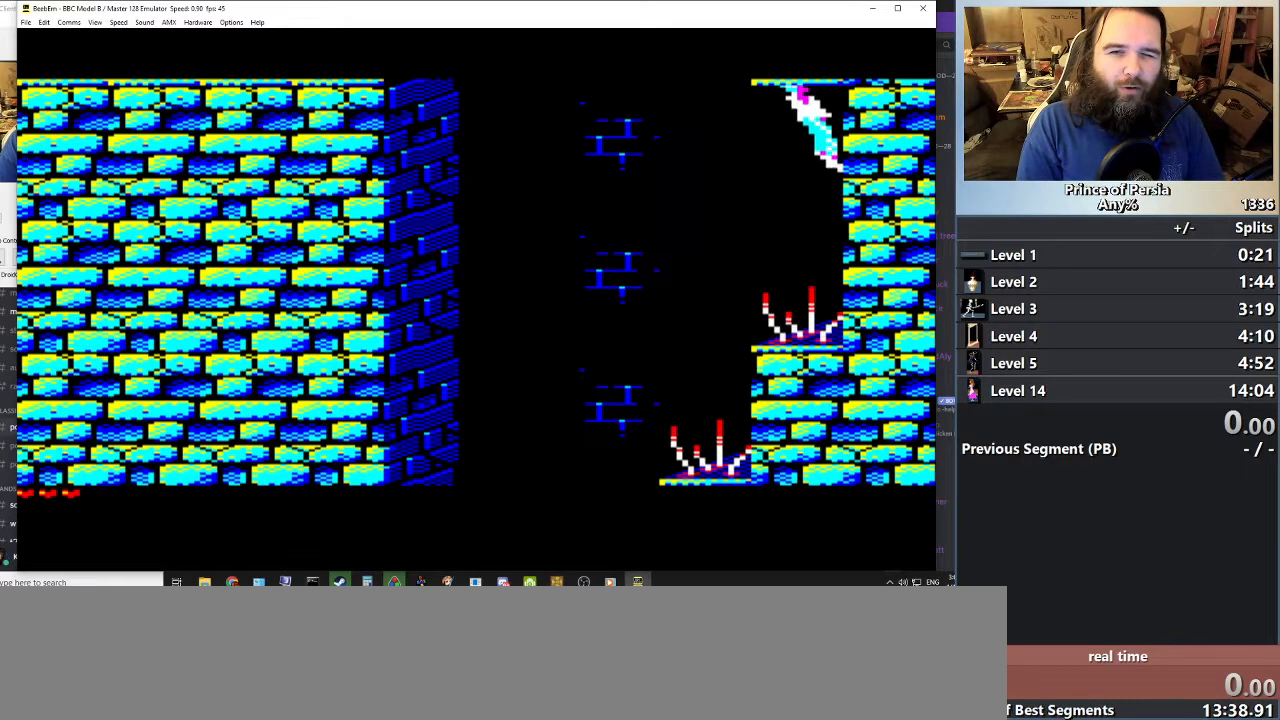
{"keys": ["jump", "right", "shift"], "events": []}
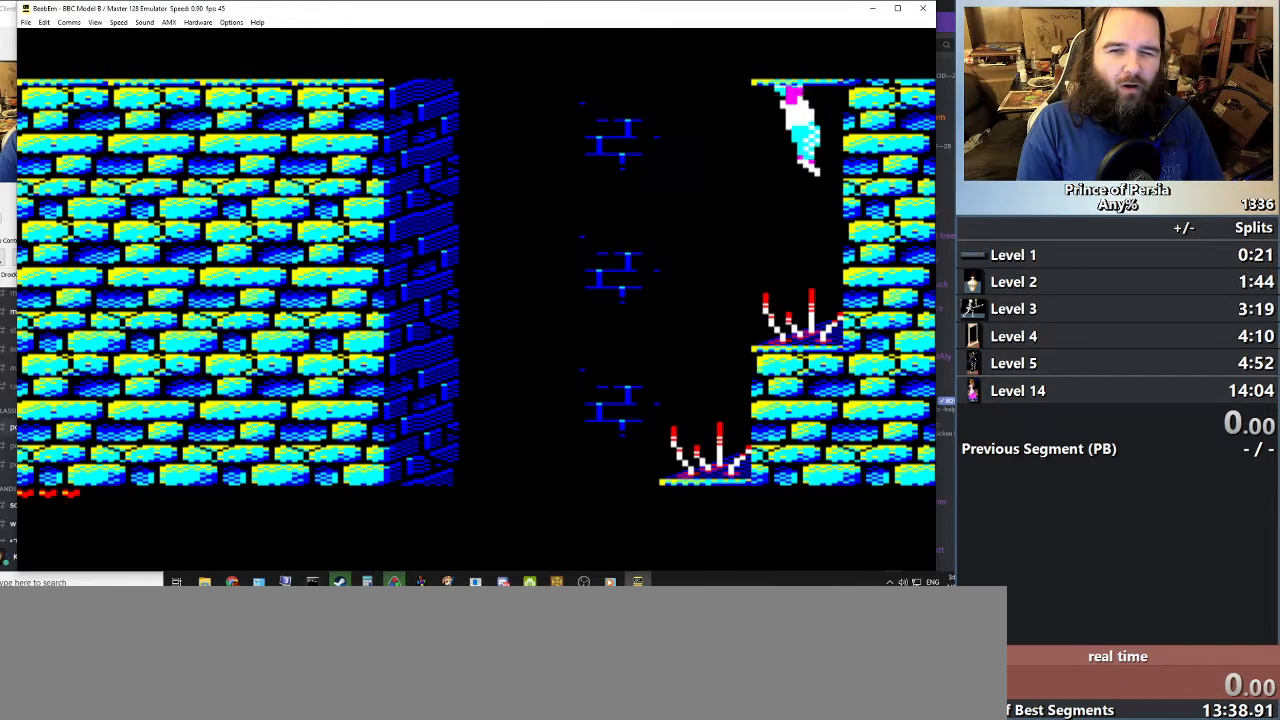
{"keys": ["jump", "right", "shift"], "events": []}
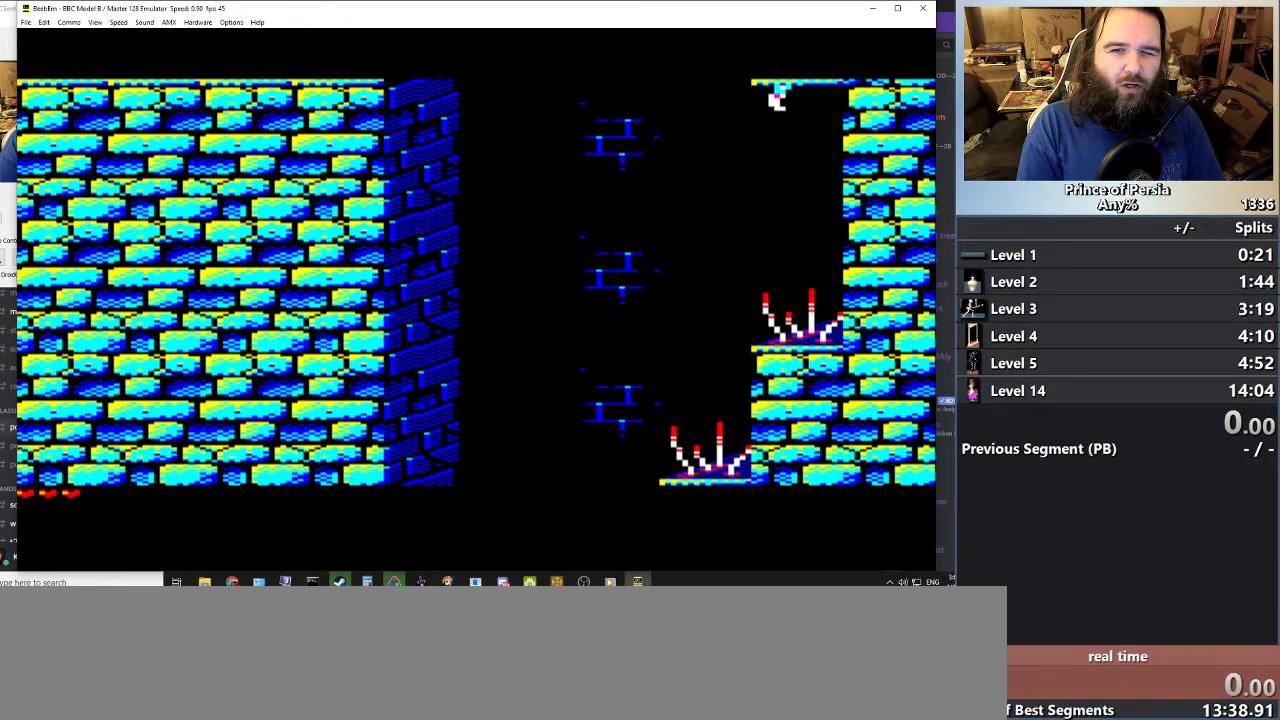
{"keys": [], "events": [[50, "right", "up"], [100, "jump", "up"], [116, "shift", "up"]]}
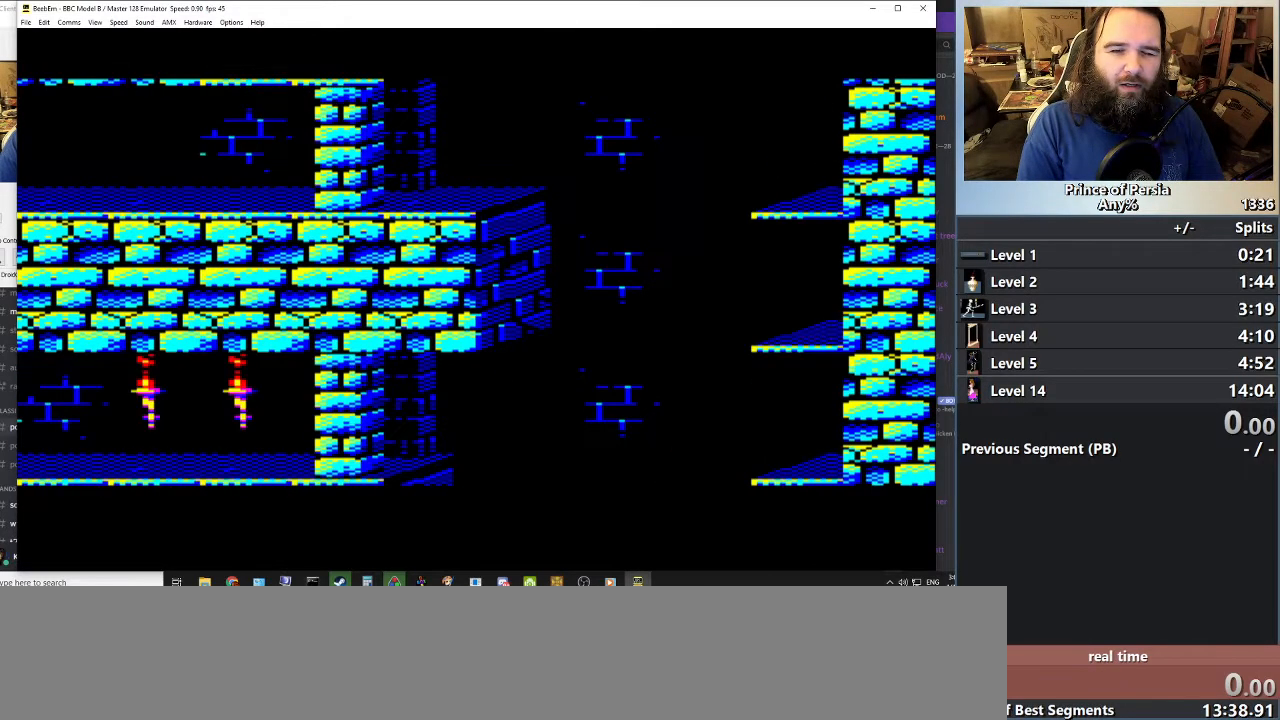
{"keys": ["jump"], "events": [[134, "jump", "down"]]}
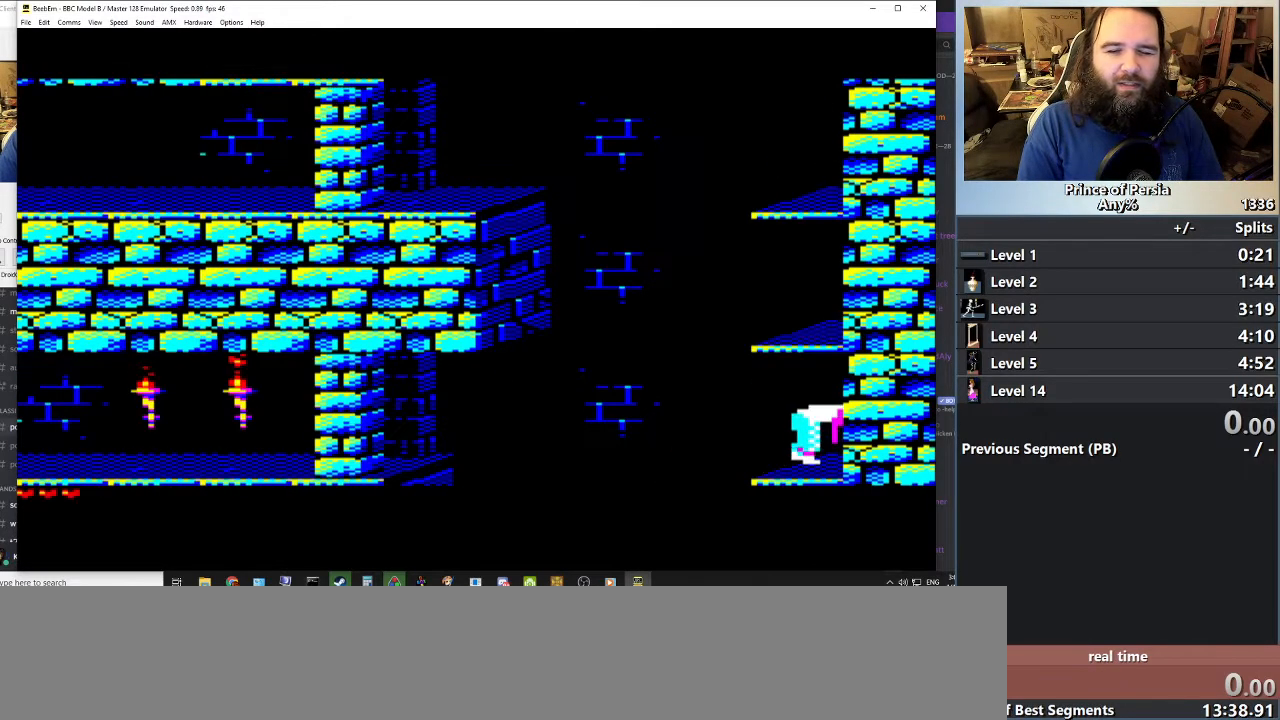
{"keys": ["jump"], "events": []}
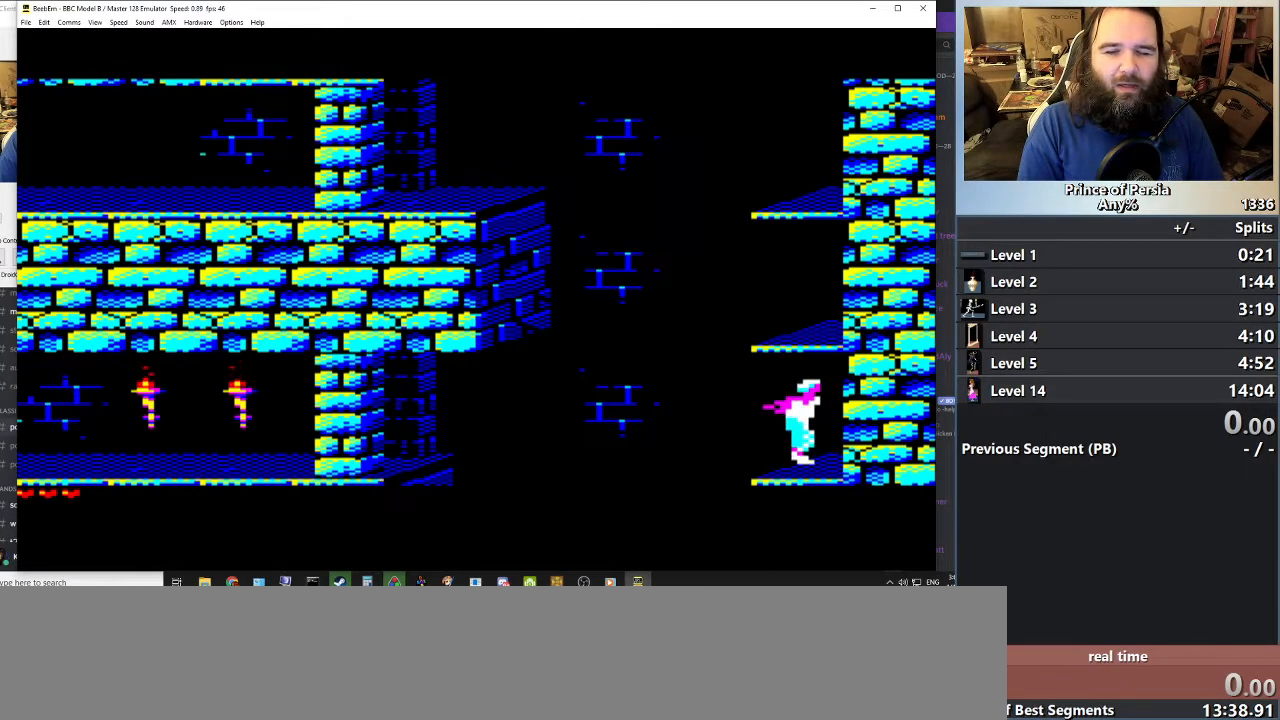
{"keys": ["jump"], "events": []}
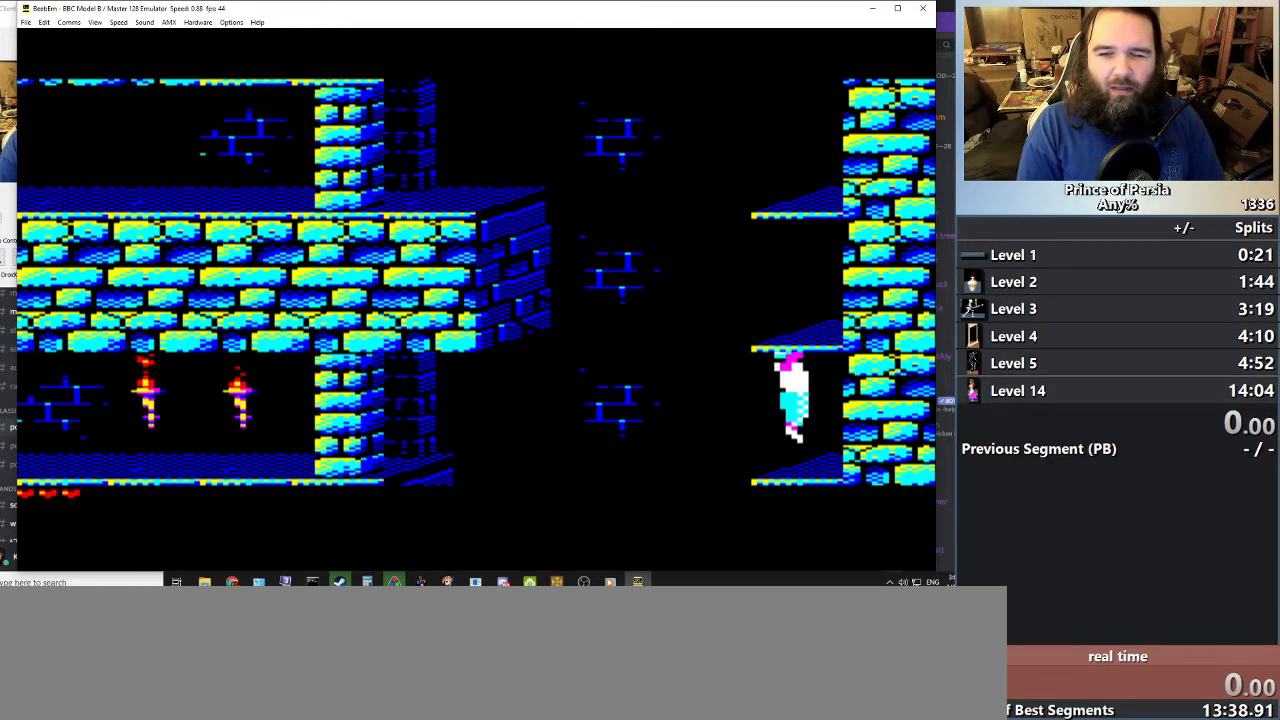
{"keys": ["jump"], "events": []}
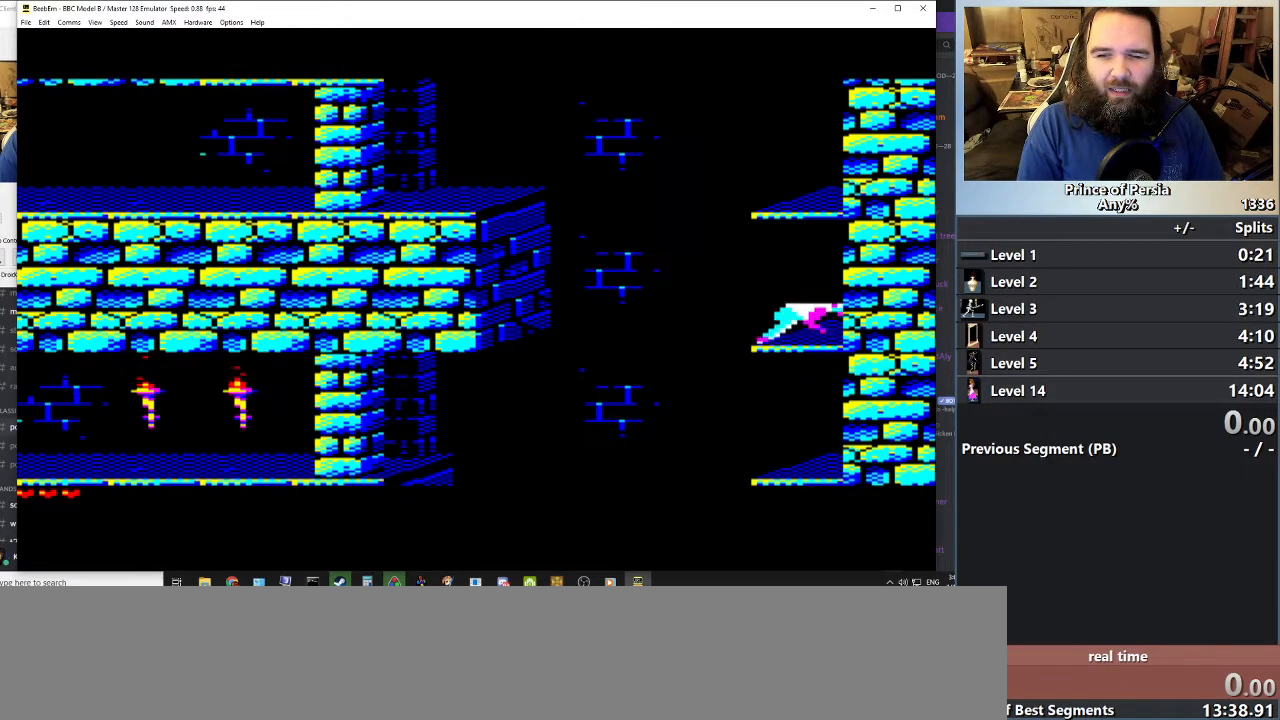
{"keys": ["jump"], "events": []}
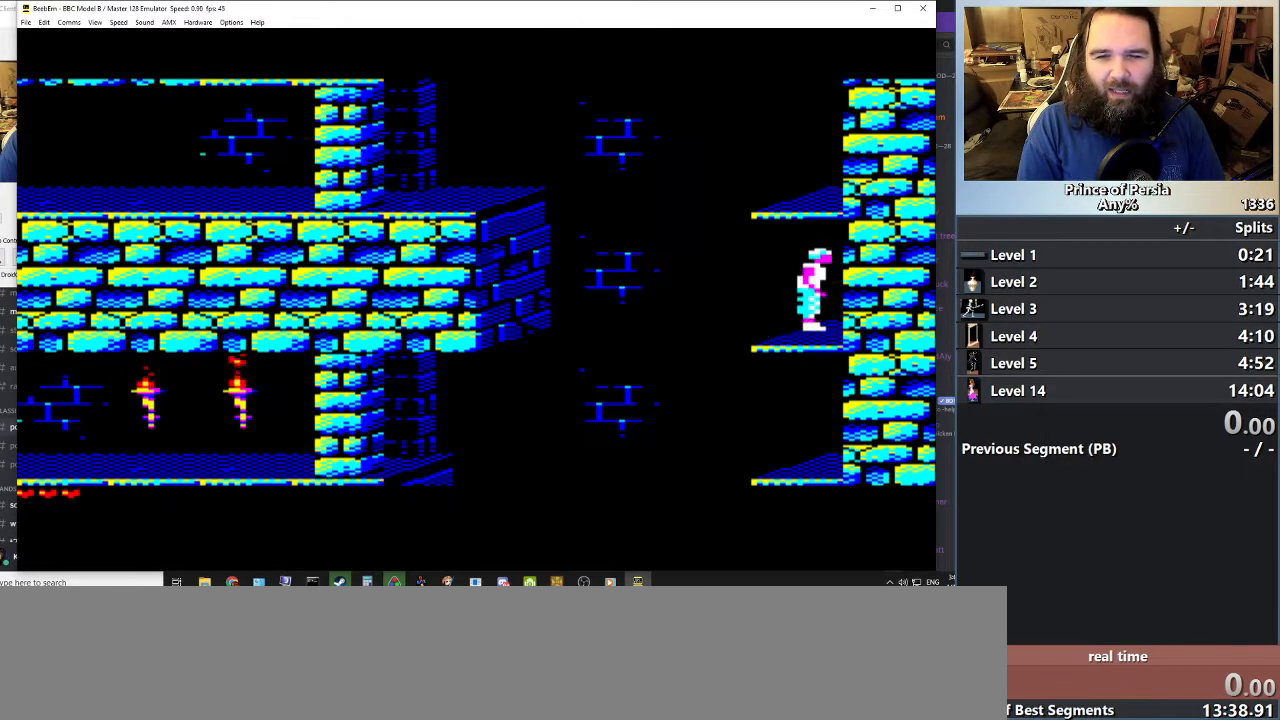
{"keys": ["jump"], "events": []}
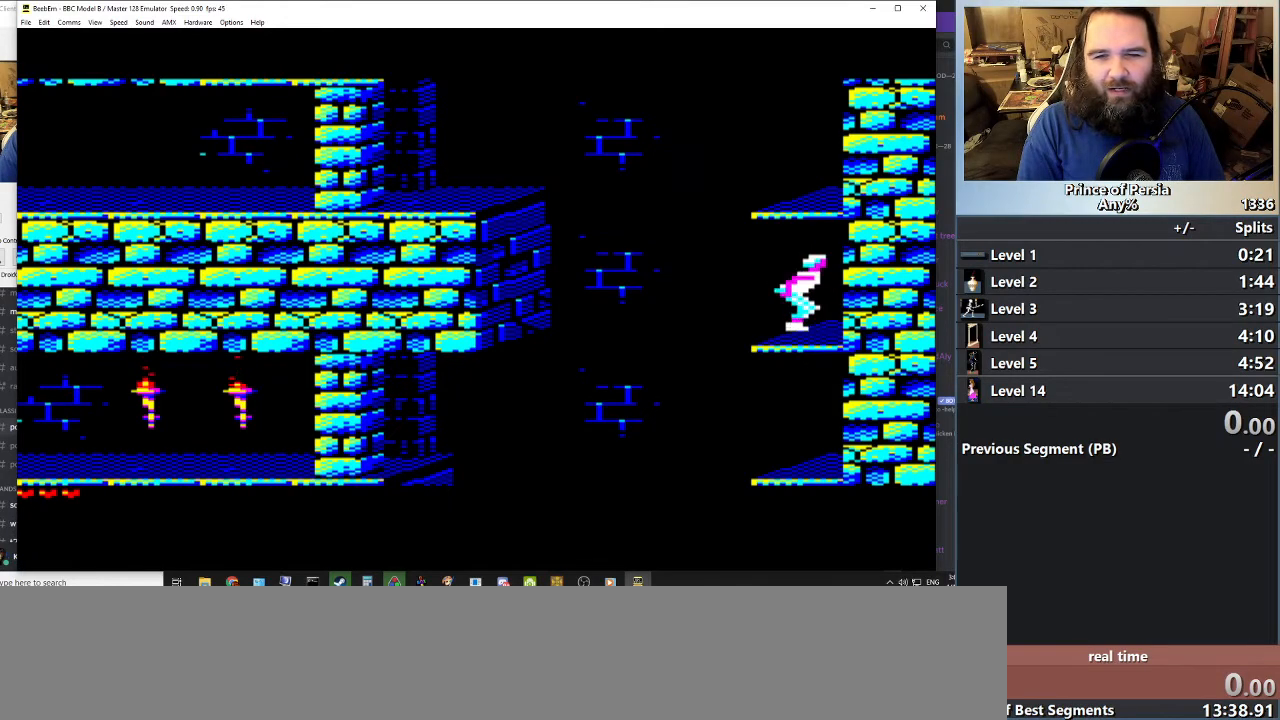
{"keys": ["jump"], "events": []}
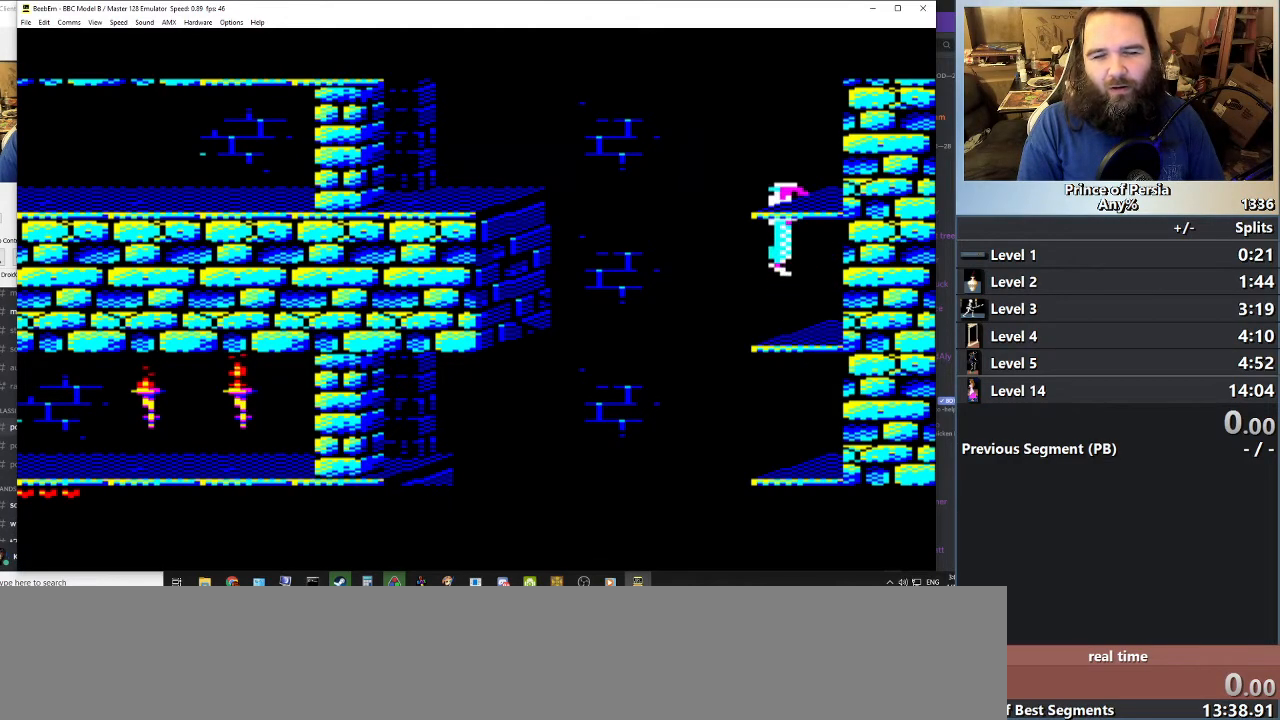
{"keys": [], "events": [[367, "jump", "up"]]}
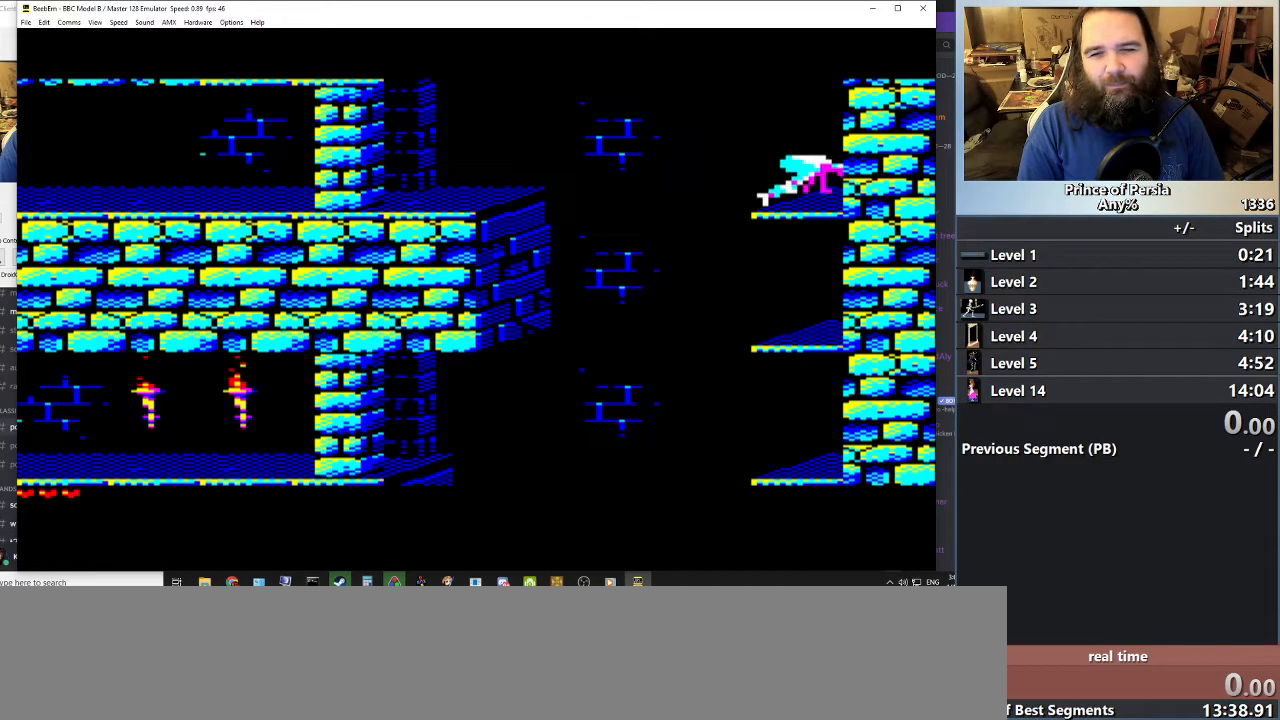
{"keys": [], "events": []}
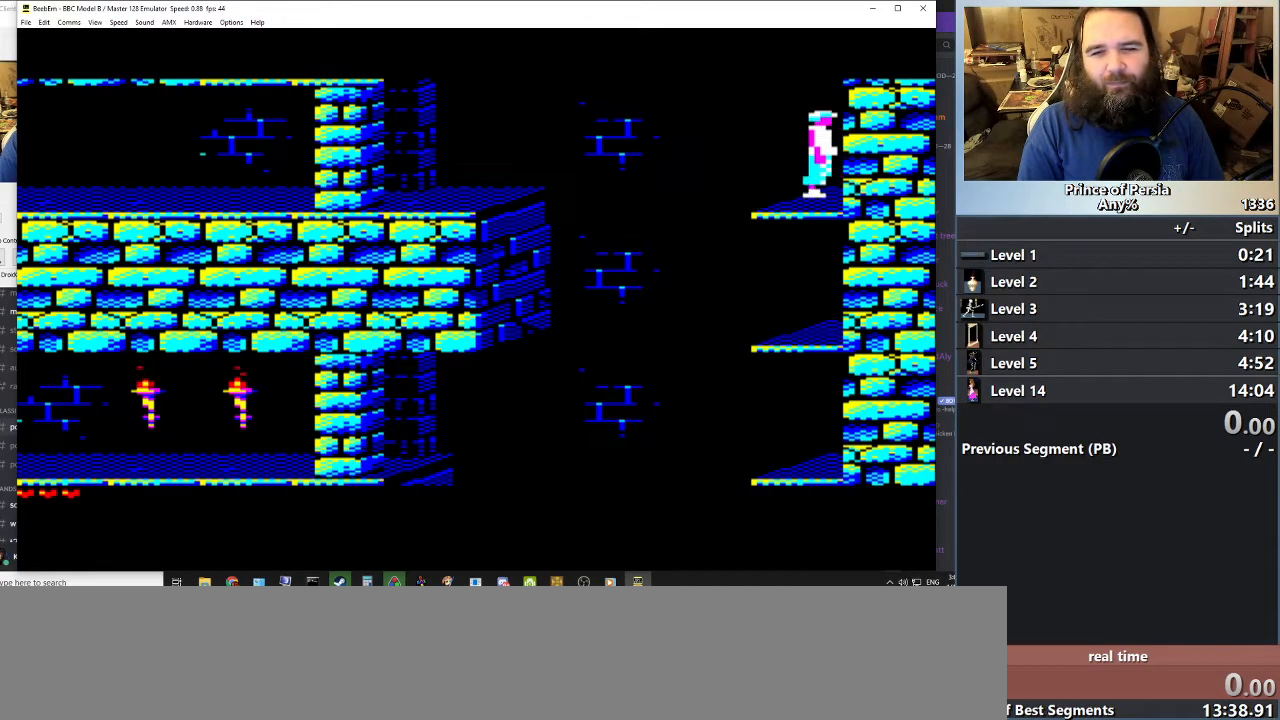
{"keys": [], "events": [[183, "left", "down"], [333, "left", "up"]]}
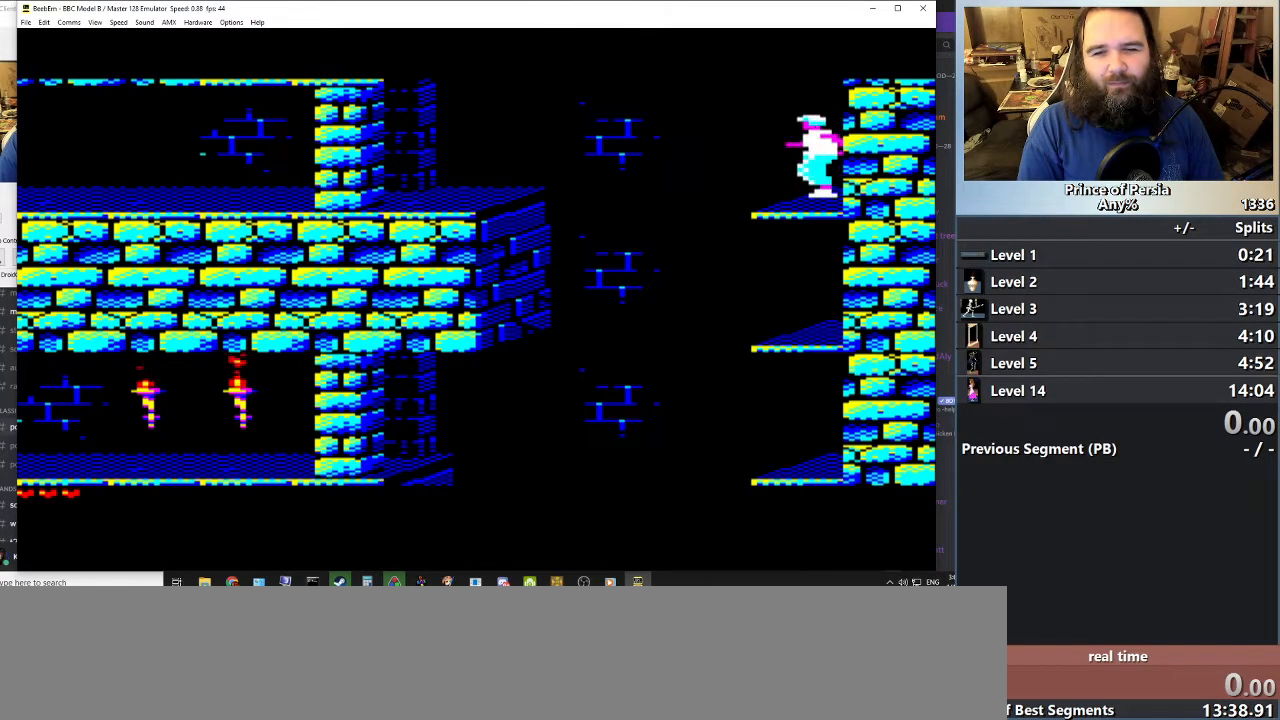
{"keys": [], "events": []}
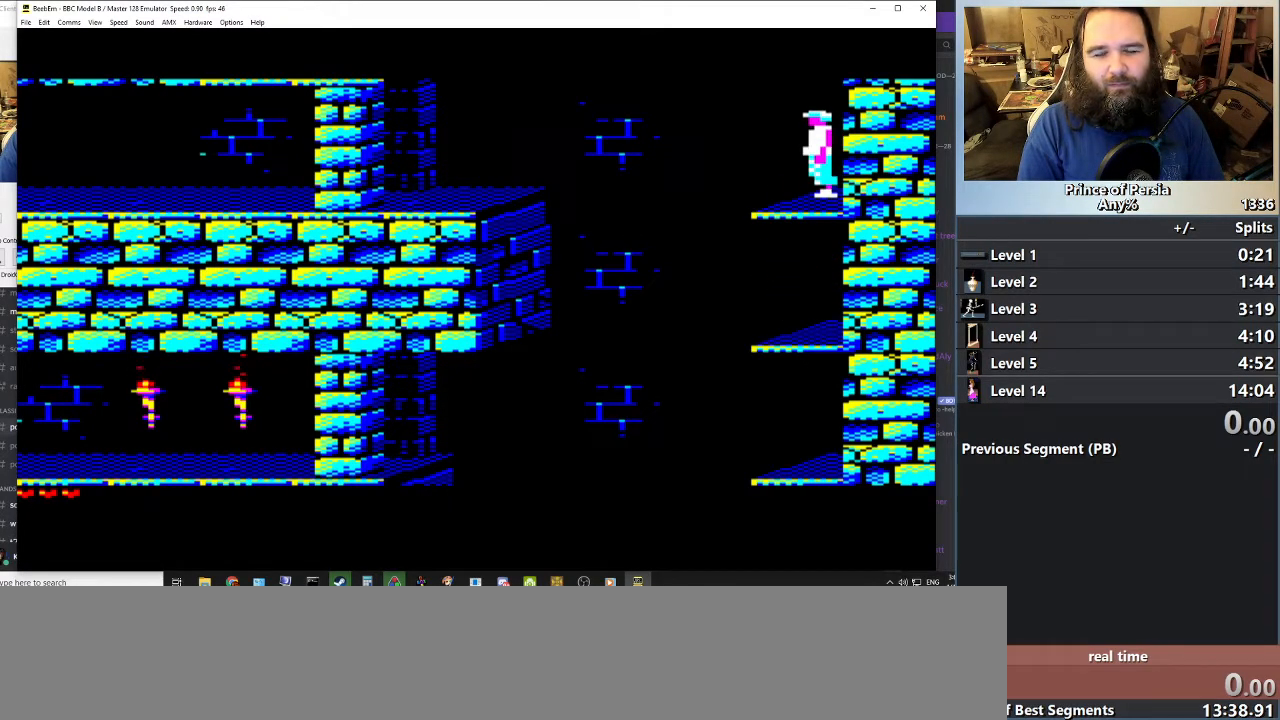
{"keys": [], "events": []}
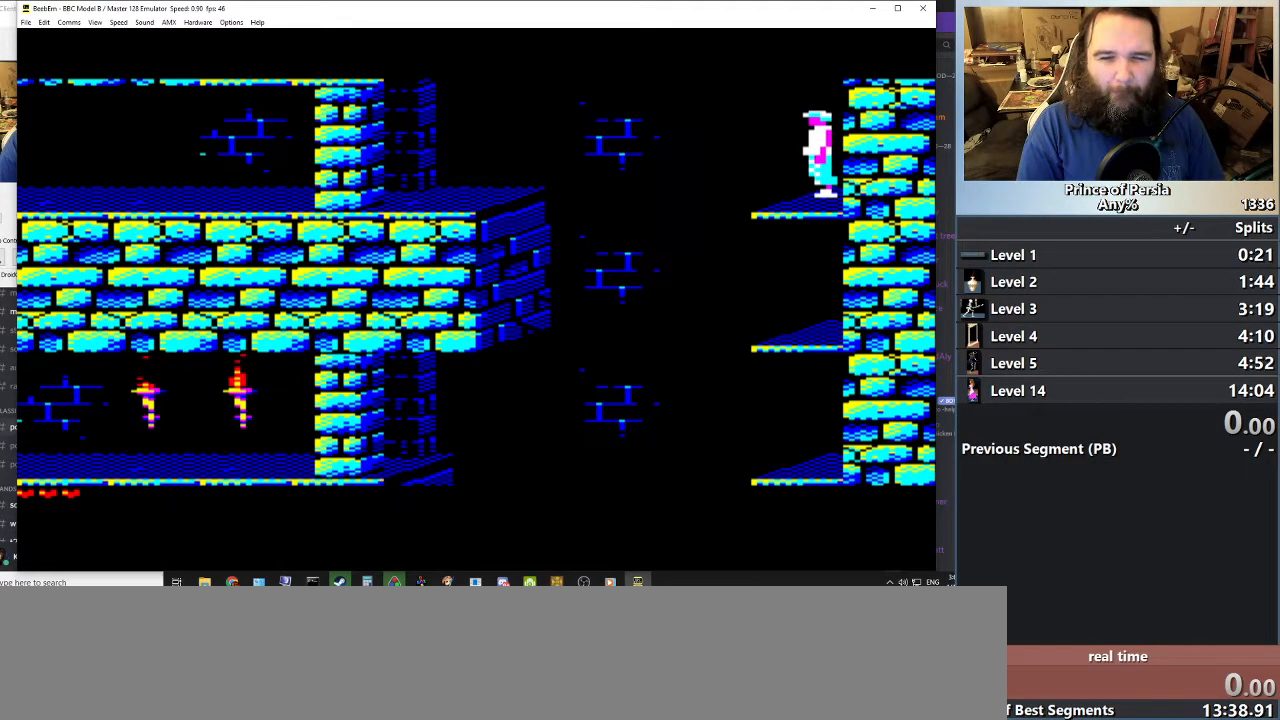
{"keys": ["jump", "left", "shift"], "events": [[17, "left", "down"], [33, "jump", "down"], [67, "shift", "down"]]}
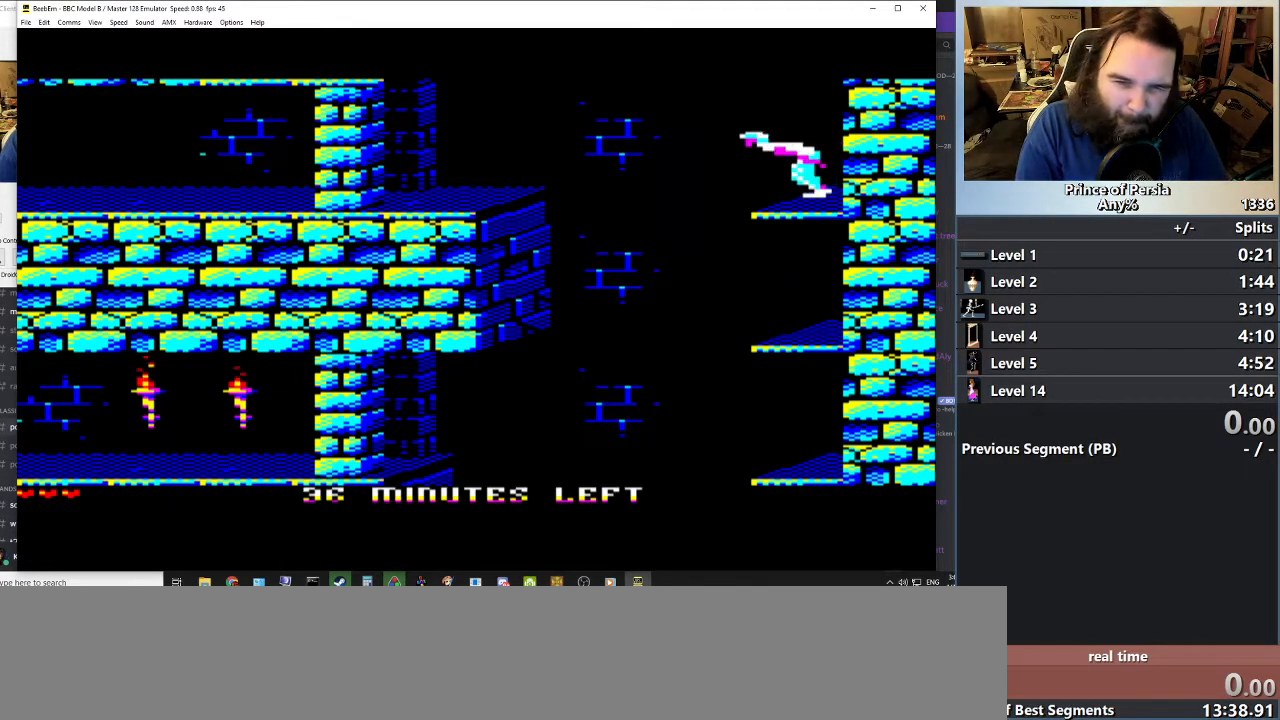
{"keys": ["jump", "left", "shift"], "events": []}
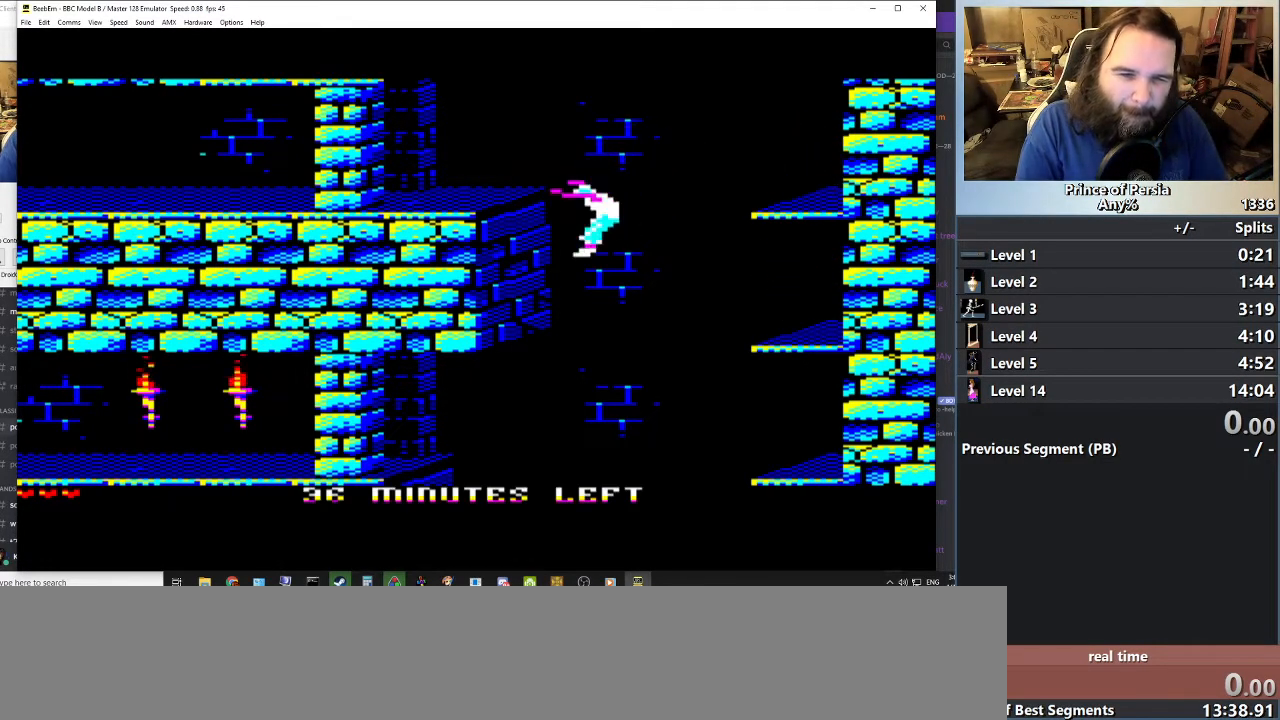
{"keys": ["jump", "left", "shift"], "events": []}
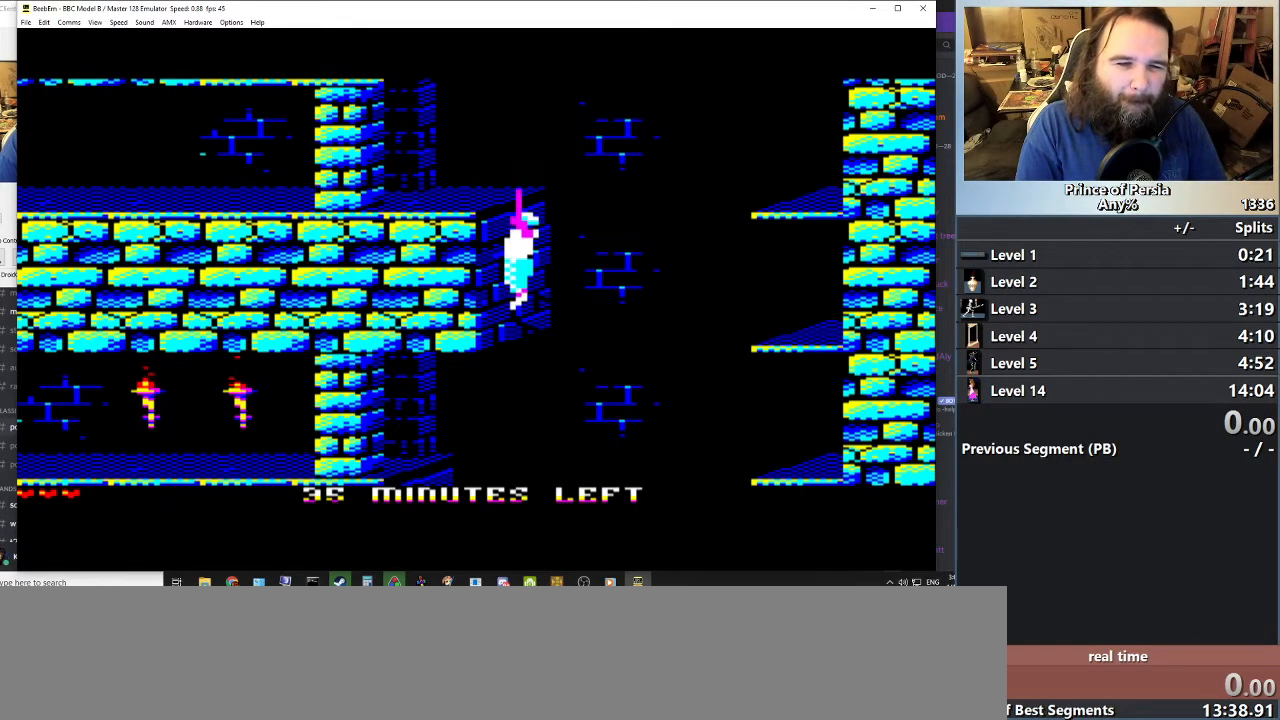
{"keys": ["jump", "left", "shift"], "events": []}
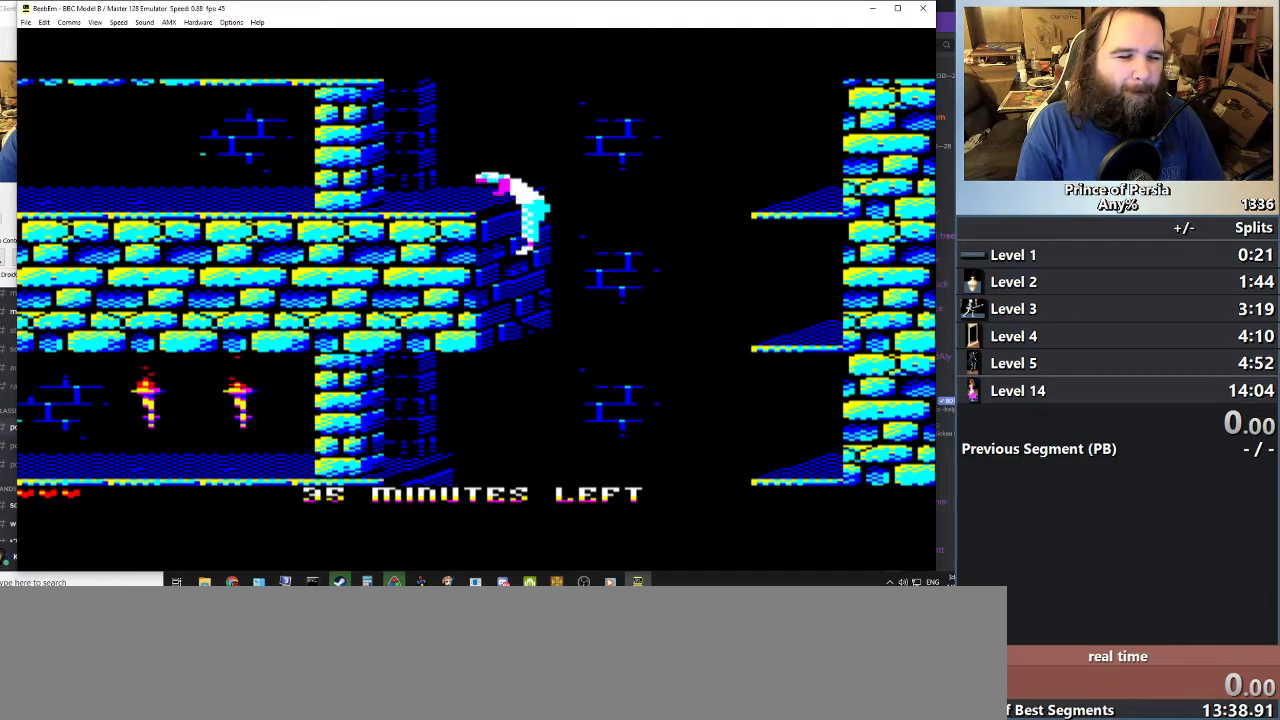
{"keys": [], "events": [[434, "left", "up"], [451, "jump", "up"], [451, "shift", "up"]]}